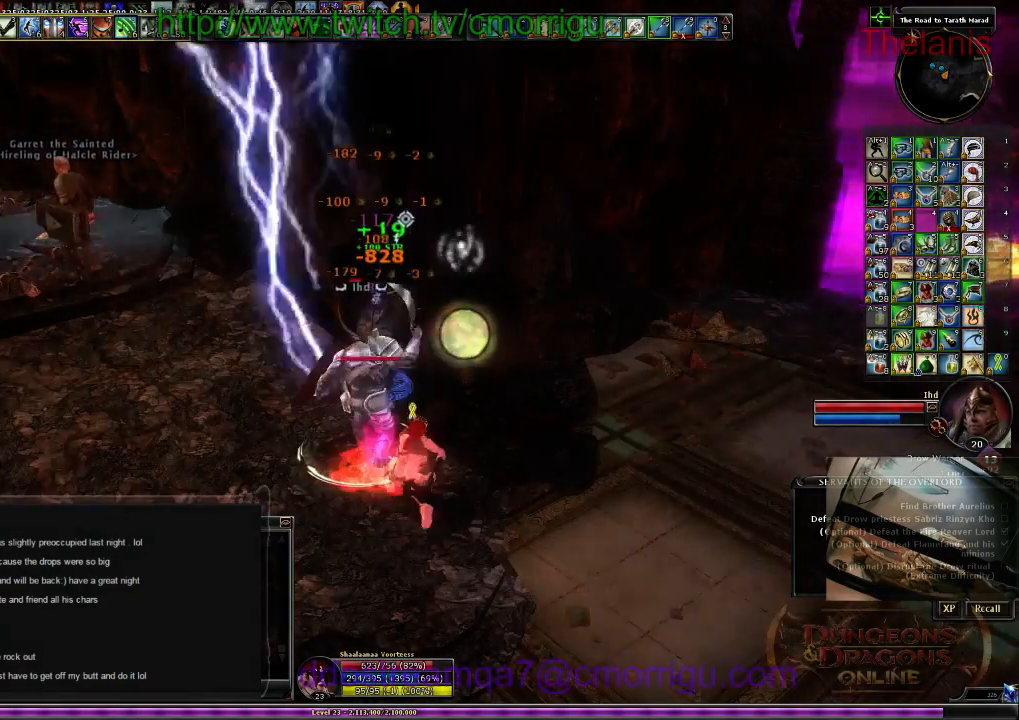
Gameplay with keyboard; each line is a JSON object with the keys held at the frame after it. "events" lists presses ("down") and releases ("up") of ".", "/", "0", "1", "2", "3", "4", "5", "6", "7", "8", "9", "a", "b", "backslash", "backspace", "c", "caps_lock", "comma", "ctrl_l", "ctrl_r", "d", "e", "equals", "escape", "f", "f1", "f10", "f11", "f12", "f2", "f3", "f4", "f5", "f6", "f7", "f8", "f9", "g", "h", "i", "j", "k", "l", "lbracket", "m", "minus", "n", "o", "p", "q", "quote", "r", "rbracket", "return", "s", "semicolon", "shift_l", "shift_r", "space", "t", "tab", "tilde", "u", "v", "w", "x", "y" and "z" between this image and that frame as [ms after this image, input, new state], when the widget could be followed in between. No other keys are recorded. Mouse input is not recorded.
{"keys": ["2"], "events": [[134, "1", "up"], [434, "2", "down"]]}
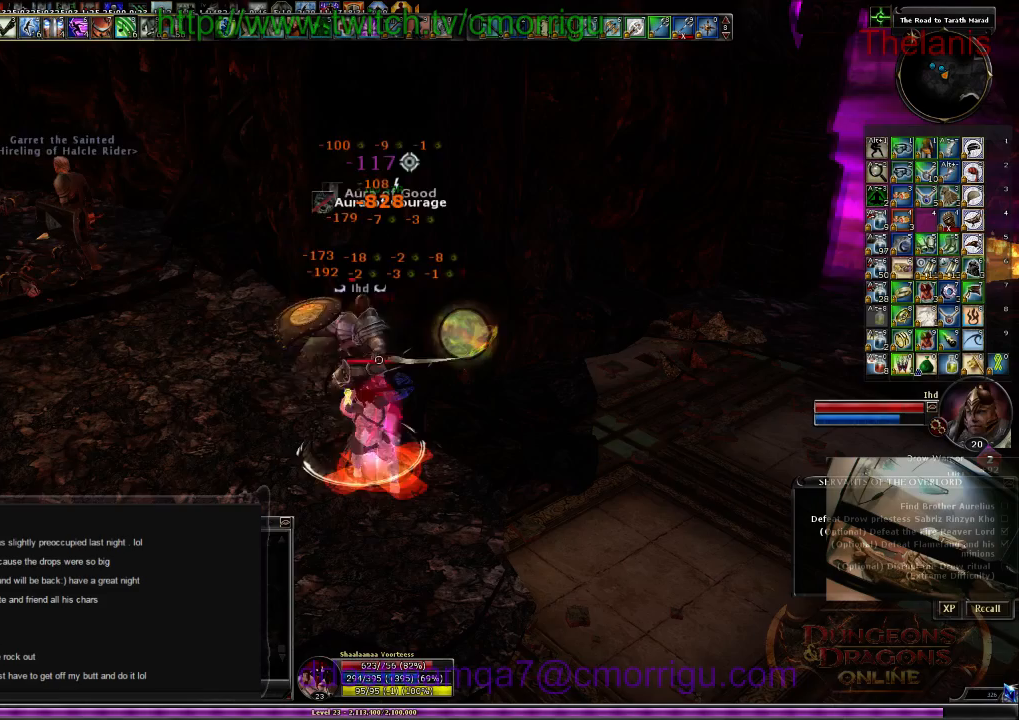
{"keys": ["w"], "events": [[67, "2", "up"], [500, "w", "down"]]}
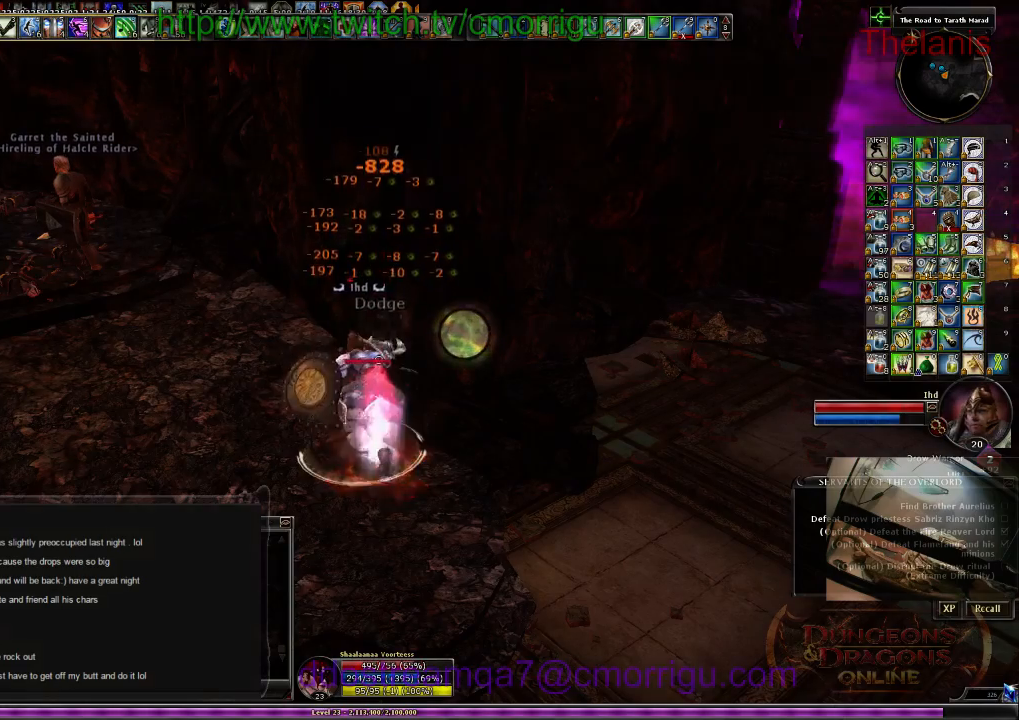
{"keys": [], "events": [[167, "w", "up"]]}
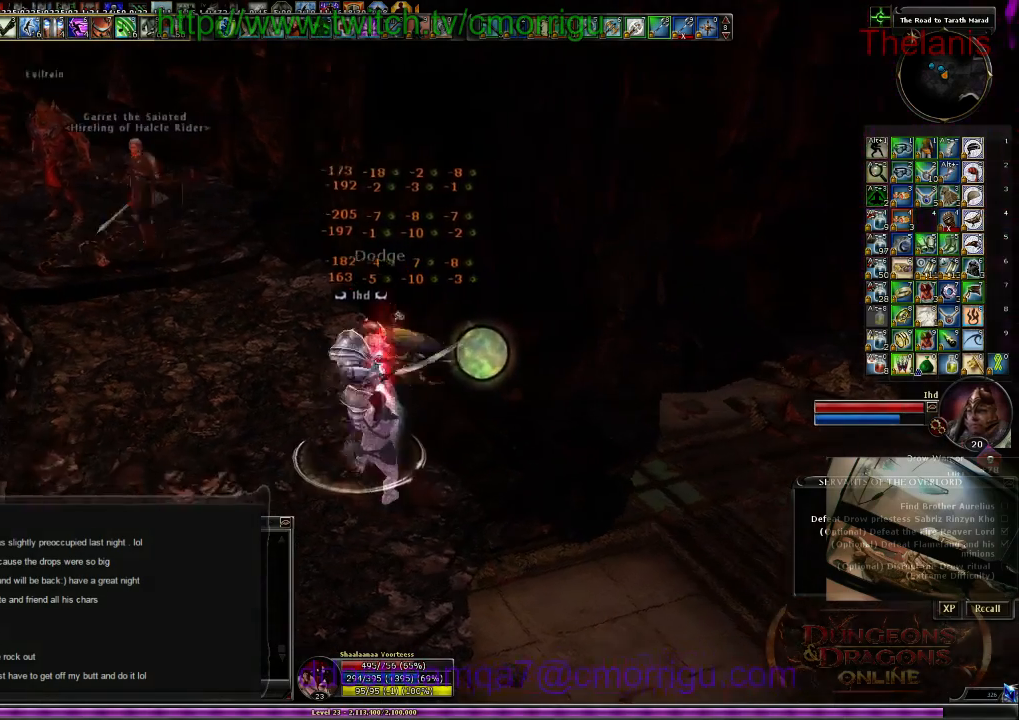
{"keys": [], "events": []}
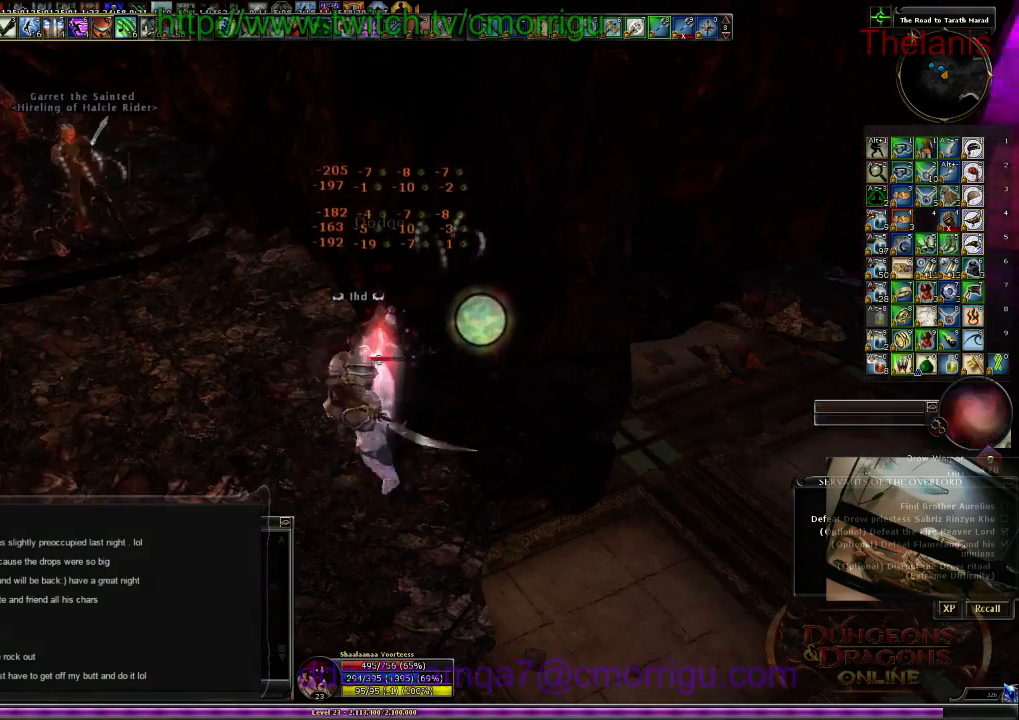
{"keys": ["a", "w"], "events": [[300, "a", "down"], [334, "w", "down"]]}
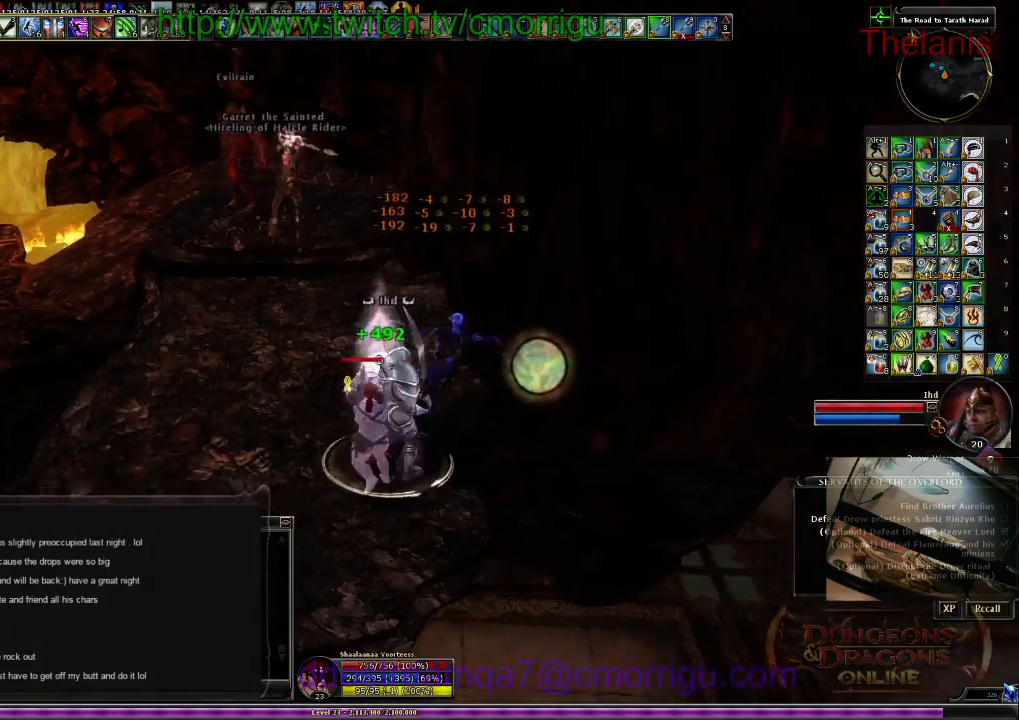
{"keys": ["w"], "events": [[234, "a", "up"]]}
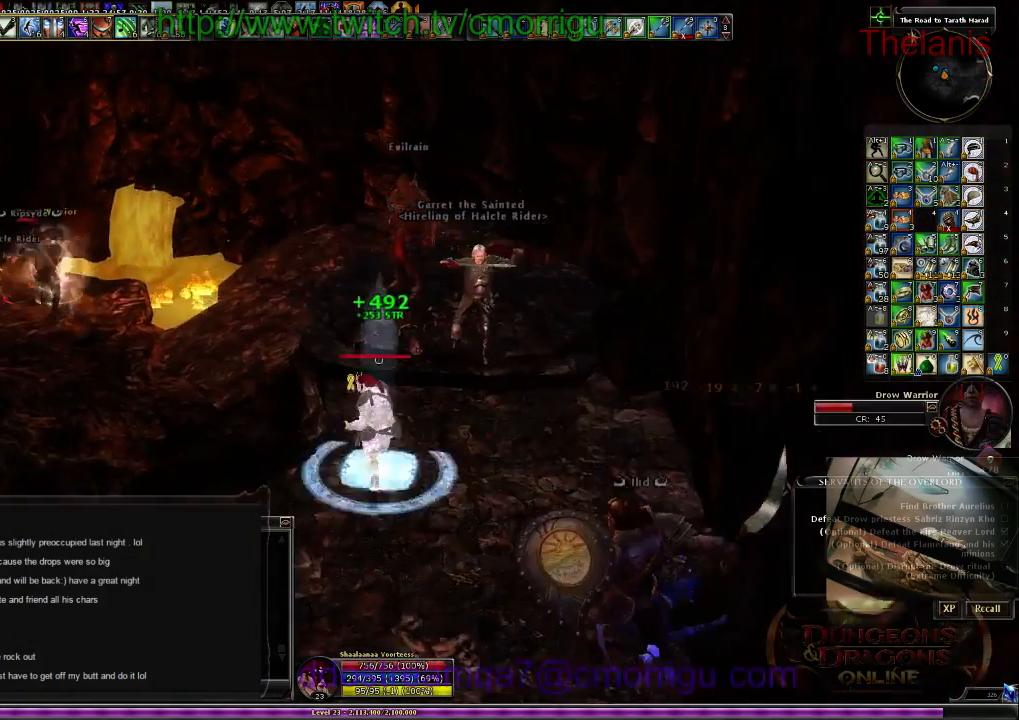
{"keys": ["w"], "events": [[34, "d", "down"], [400, "d", "up"]]}
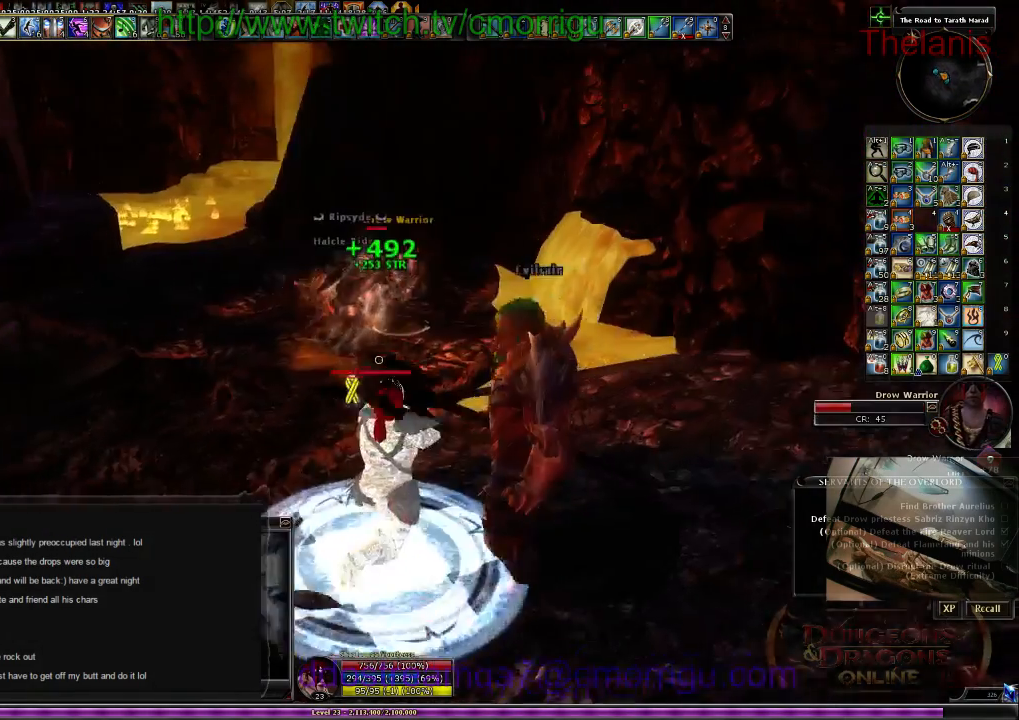
{"keys": ["a", "w"], "events": [[367, "a", "down"]]}
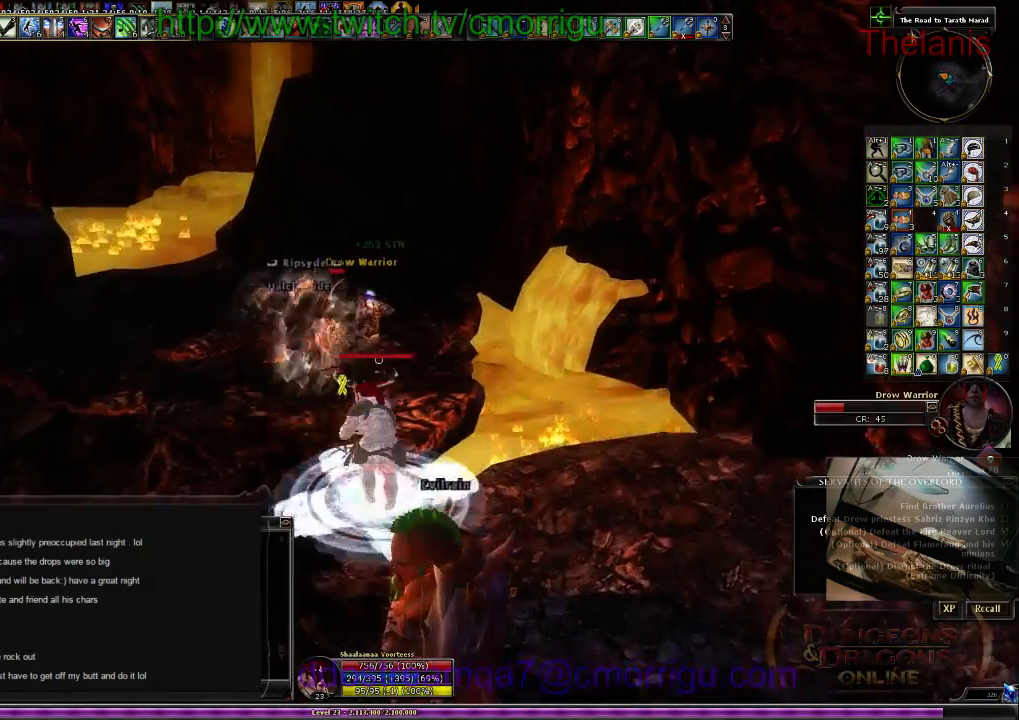
{"keys": [], "events": [[100, "a", "up"], [500, "w", "up"]]}
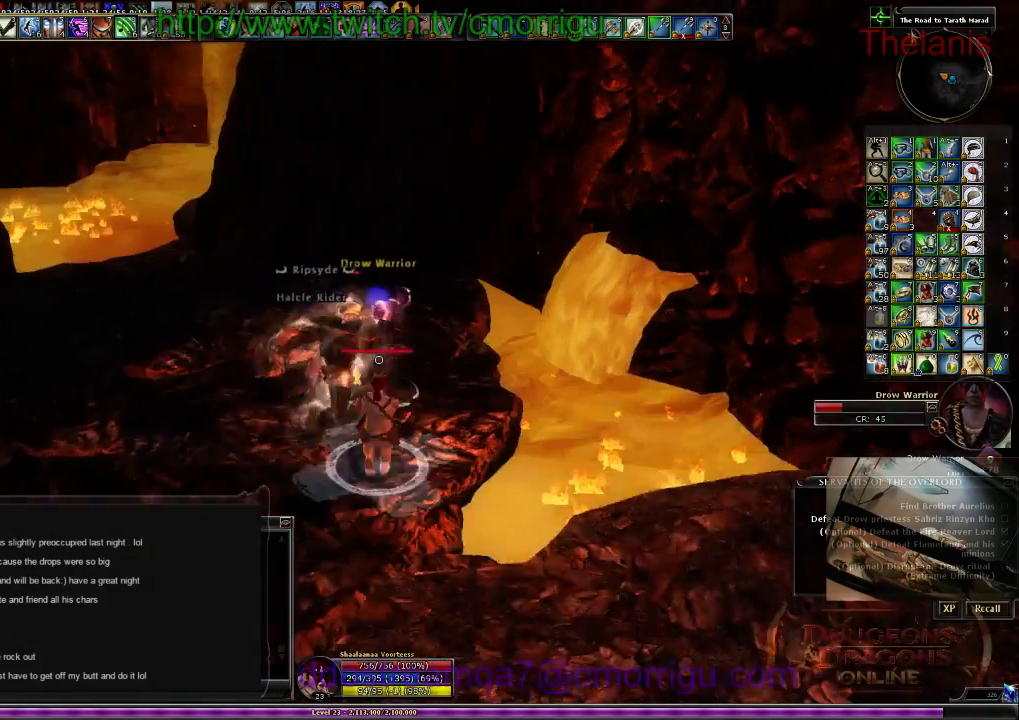
{"keys": [], "events": [[134, "1", "down"], [300, "1", "up"]]}
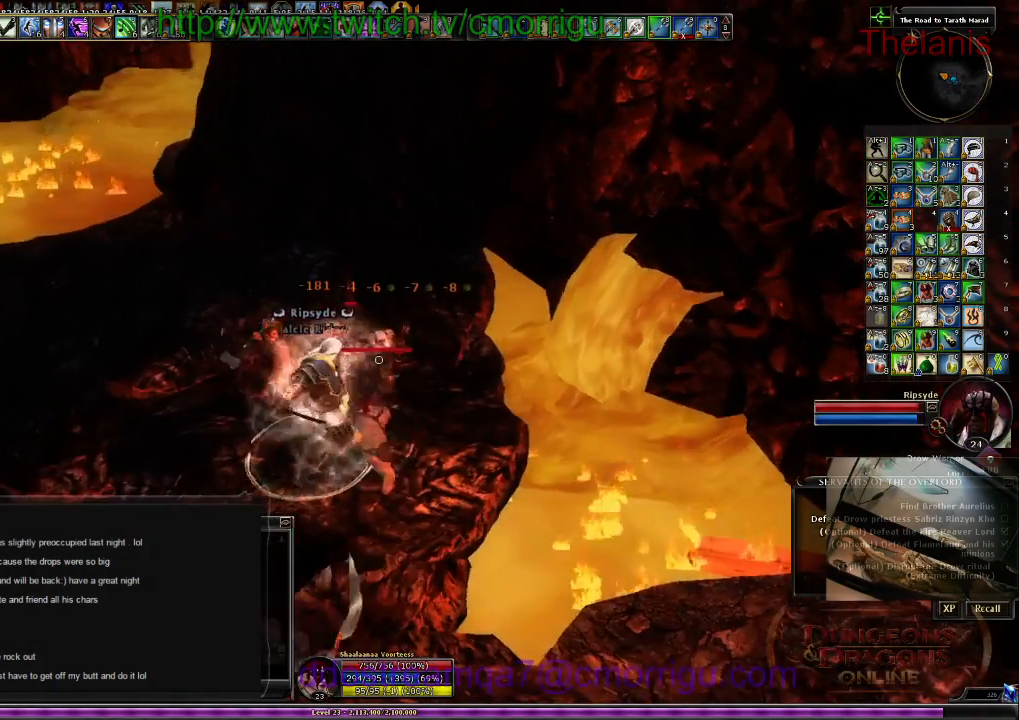
{"keys": [], "events": [[67, "2", "down"], [200, "2", "up"]]}
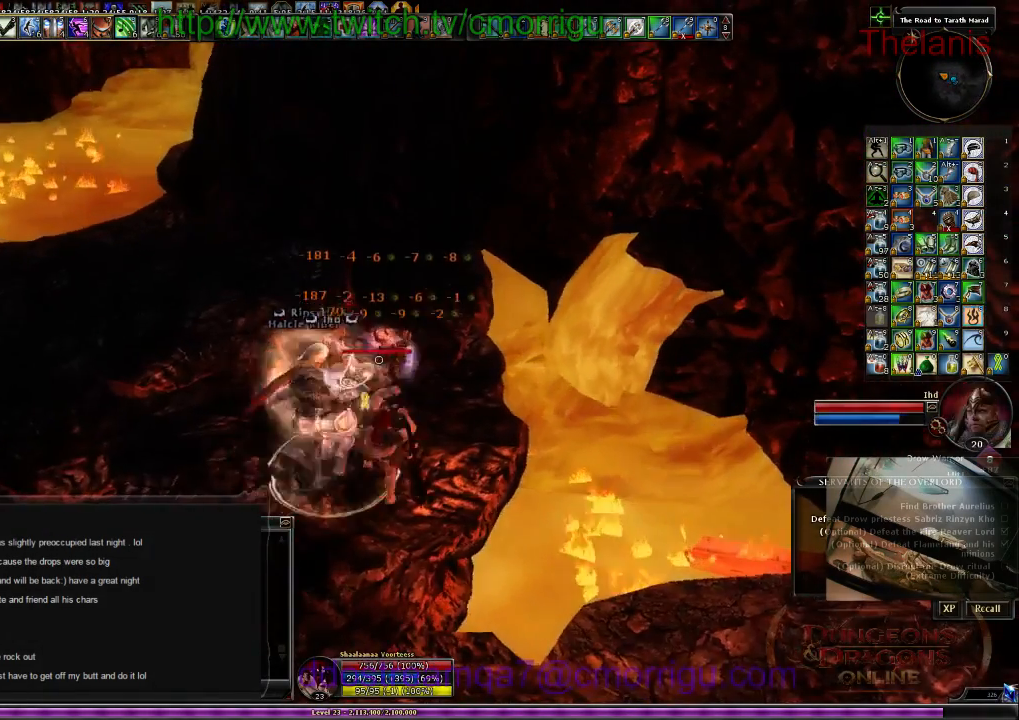
{"keys": [], "events": [[234, "1", "down"], [400, "1", "up"]]}
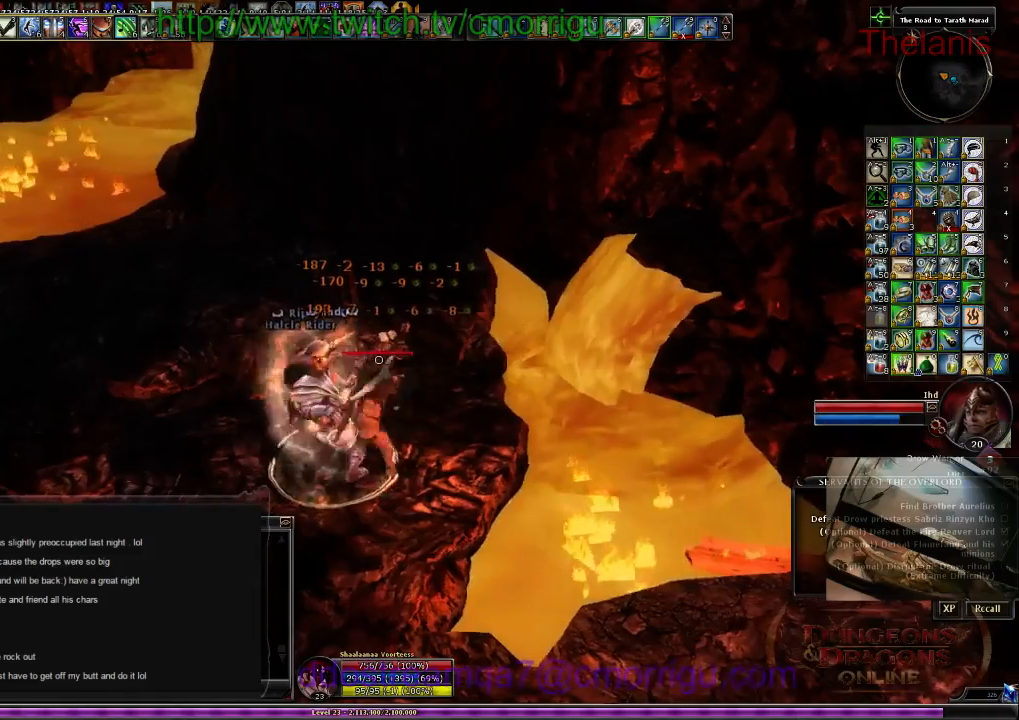
{"keys": [], "events": [[200, "2", "down"], [300, "2", "up"]]}
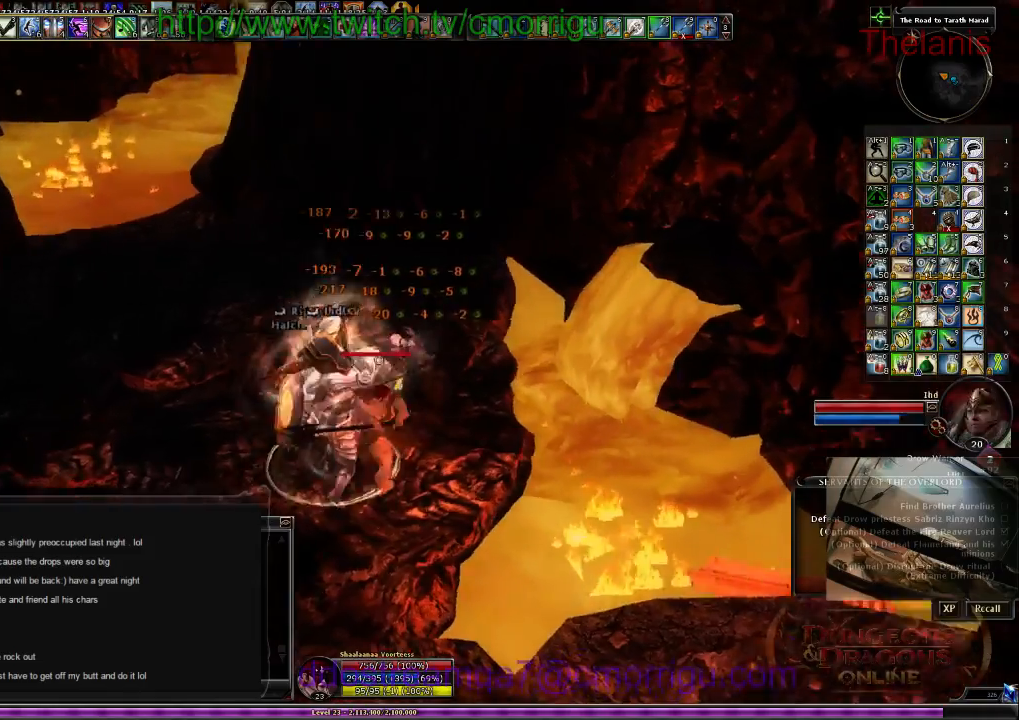
{"keys": [], "events": []}
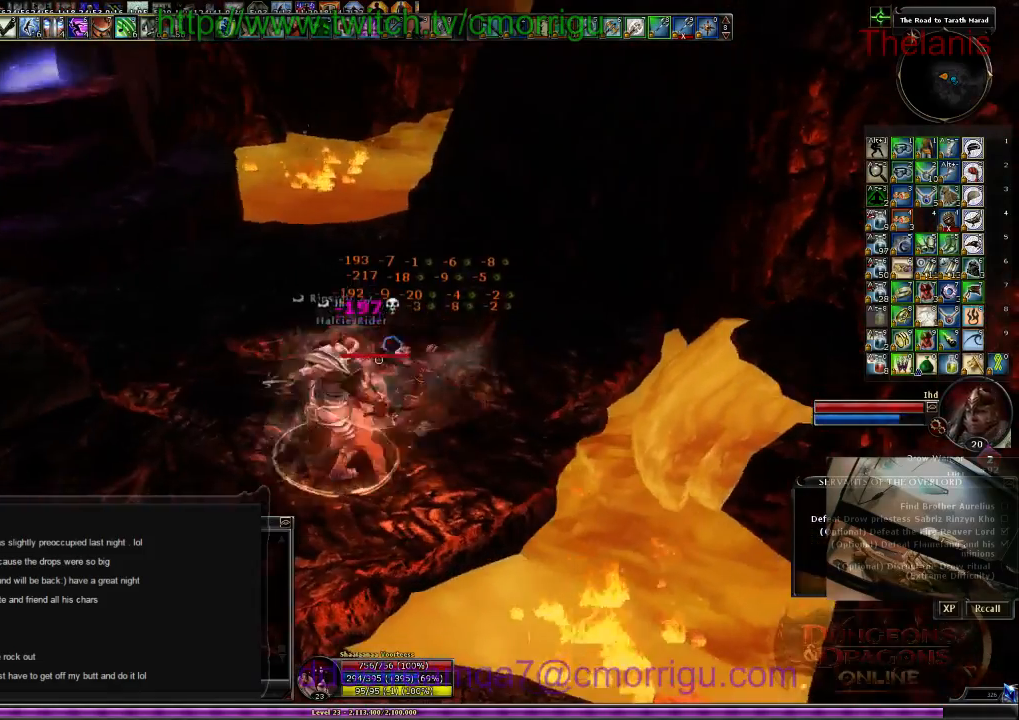
{"keys": [], "events": []}
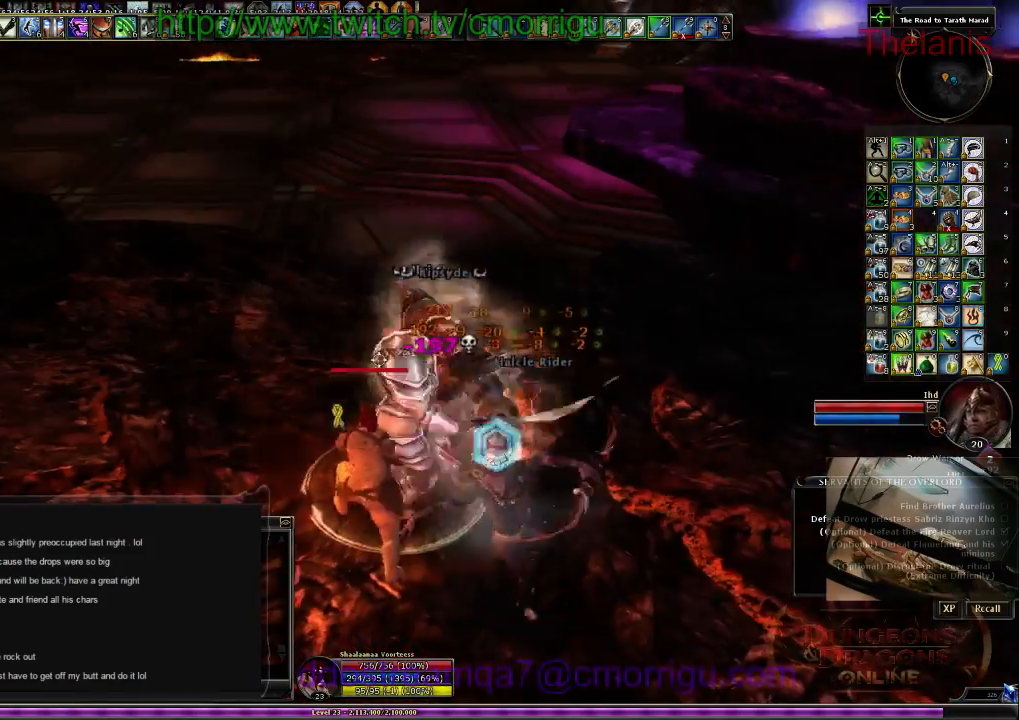
{"keys": ["a", "w"], "events": [[300, "a", "down"], [467, "w", "down"]]}
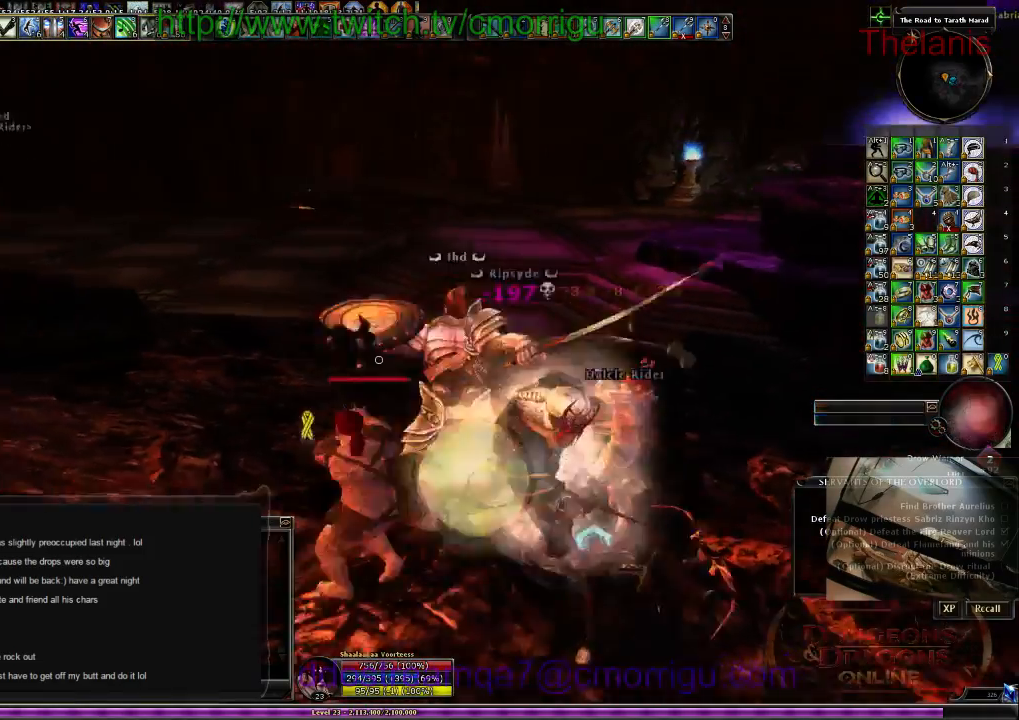
{"keys": [], "events": [[434, "a", "up"], [467, "w", "up"]]}
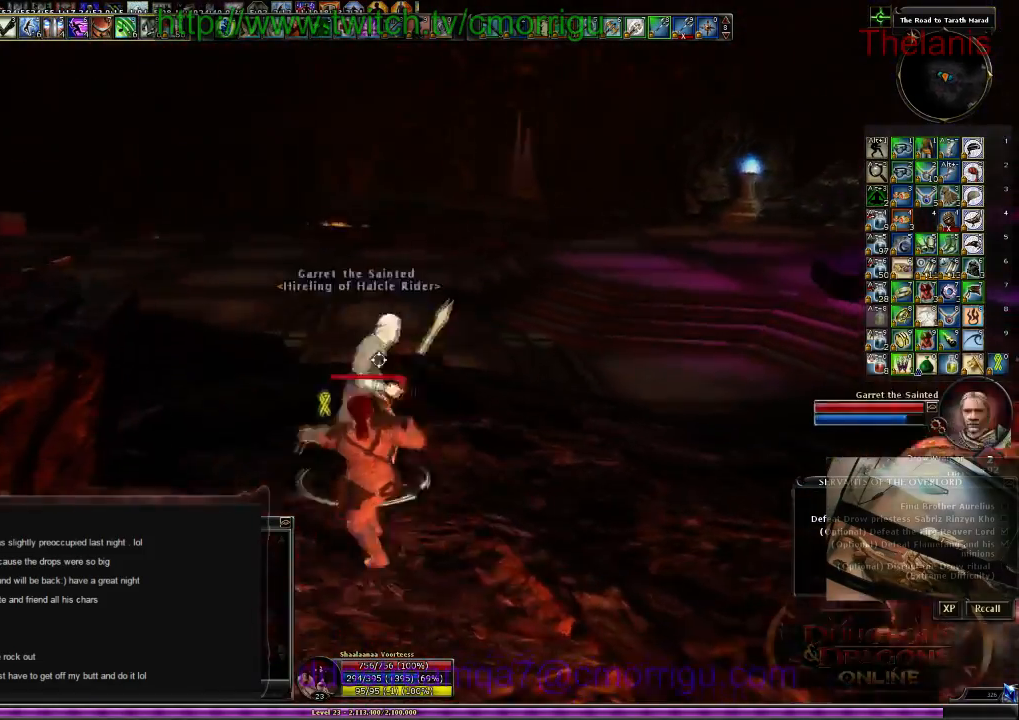
{"keys": ["w"], "events": [[500, "w", "down"]]}
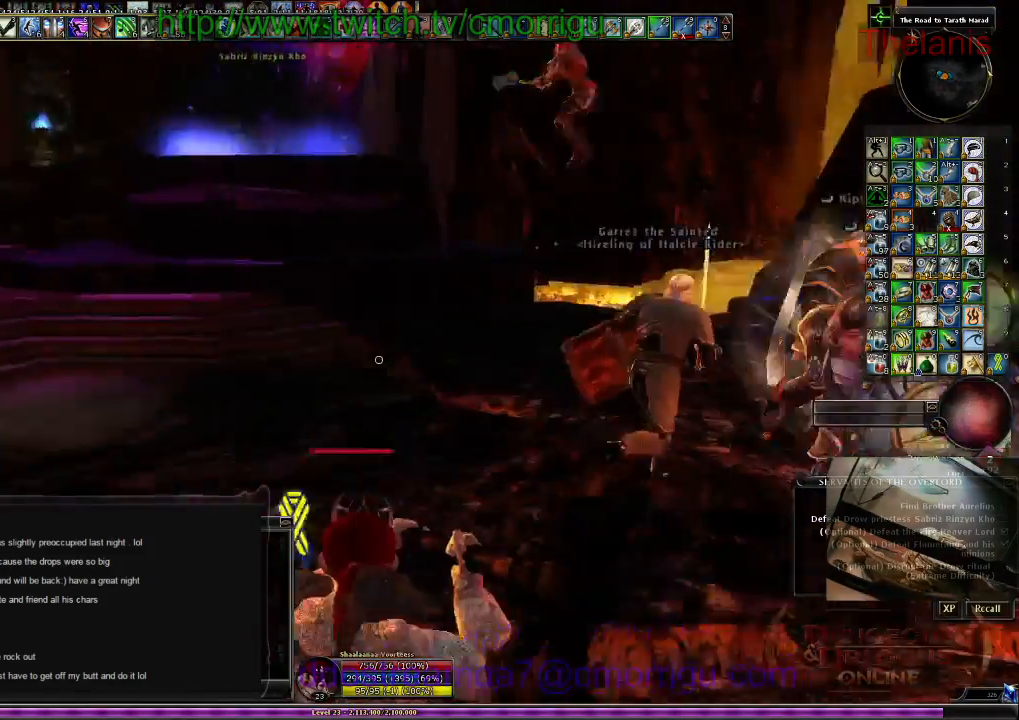
{"keys": ["w"], "events": []}
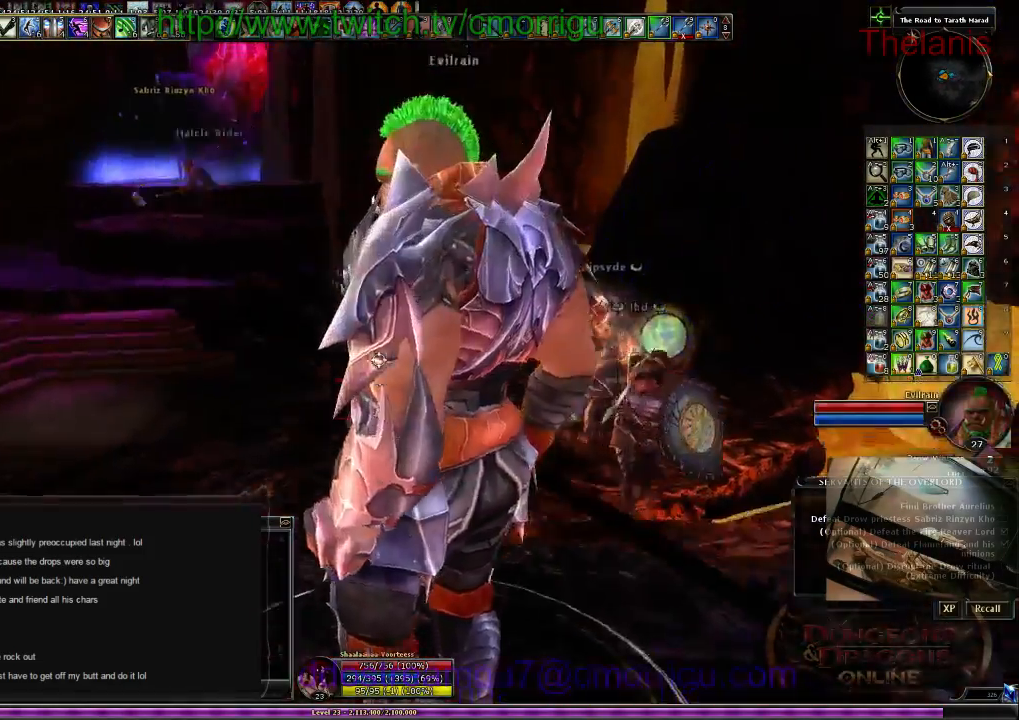
{"keys": [], "events": [[167, "w", "up"]]}
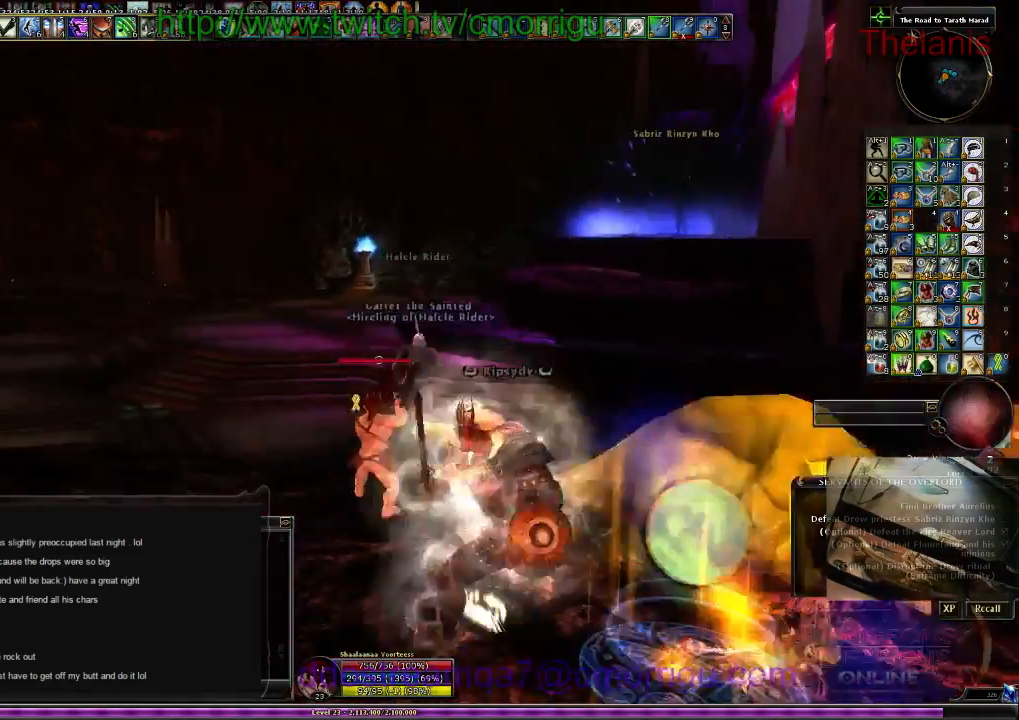
{"keys": [], "events": []}
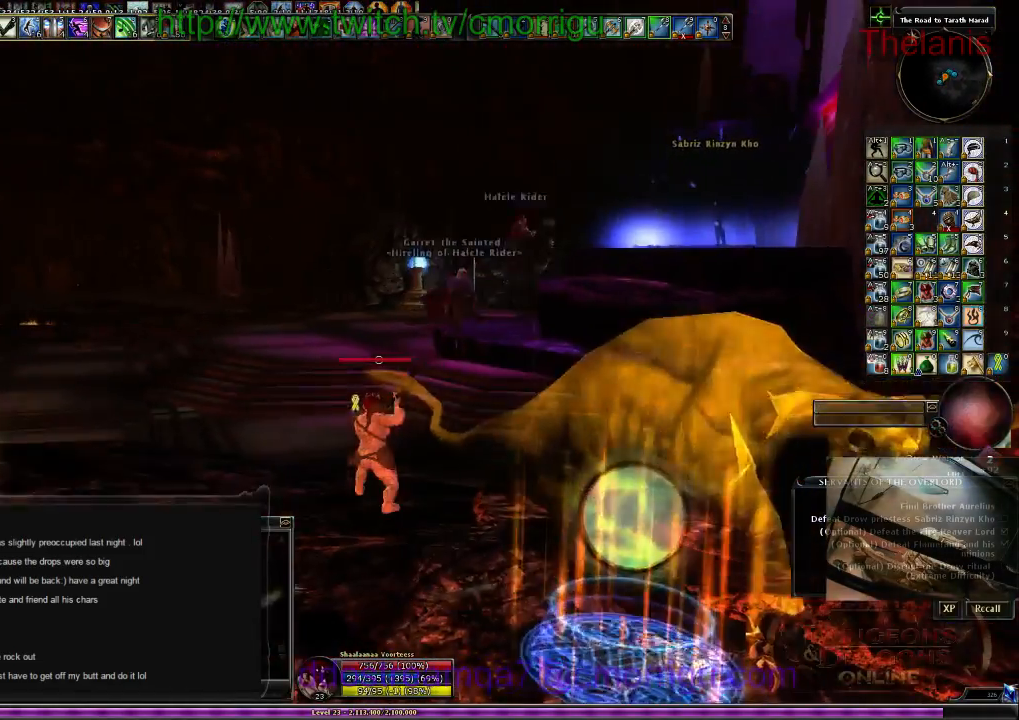
{"keys": ["w"], "events": [[134, "w", "down"]]}
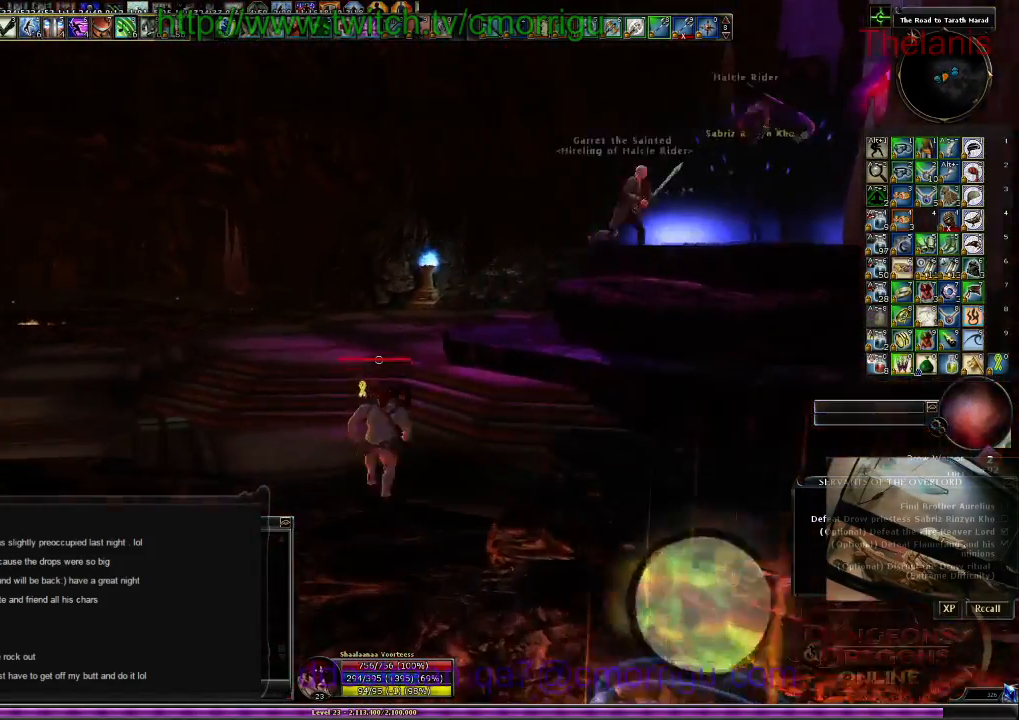
{"keys": ["a", "w"], "events": [[267, "a", "down"]]}
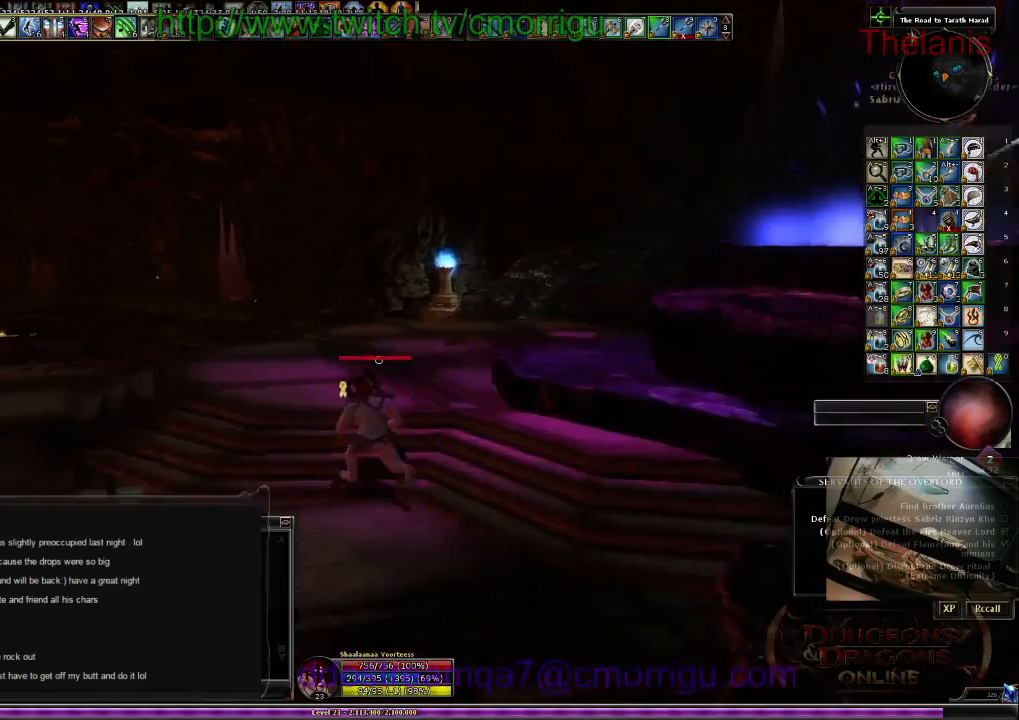
{"keys": [], "events": [[67, "w", "up"], [167, "a", "up"]]}
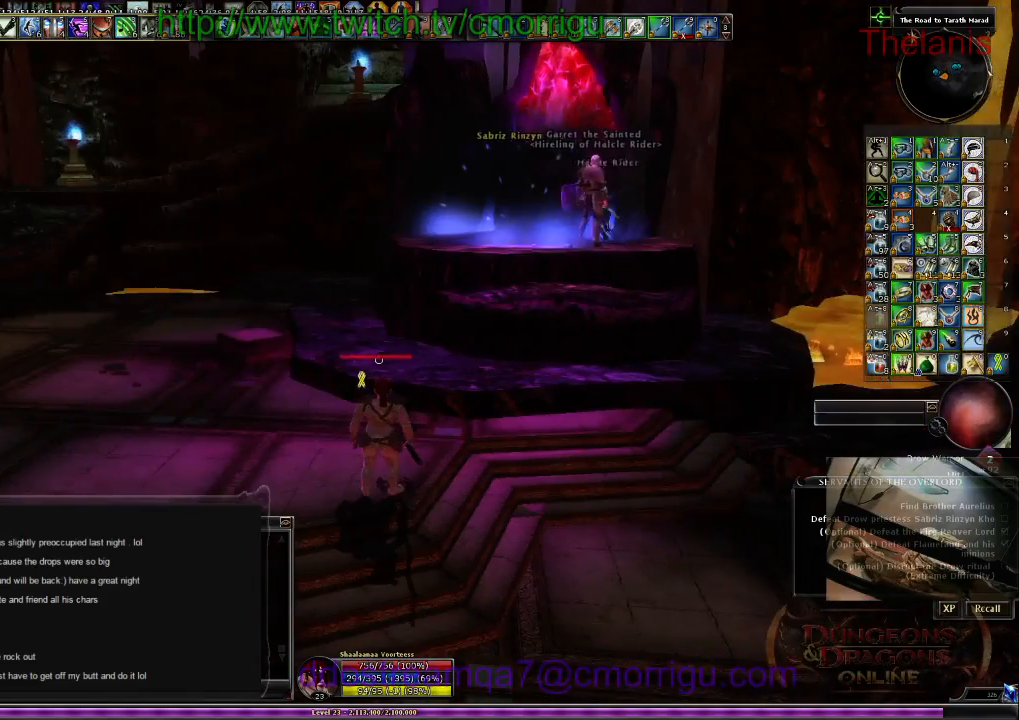
{"keys": [], "events": []}
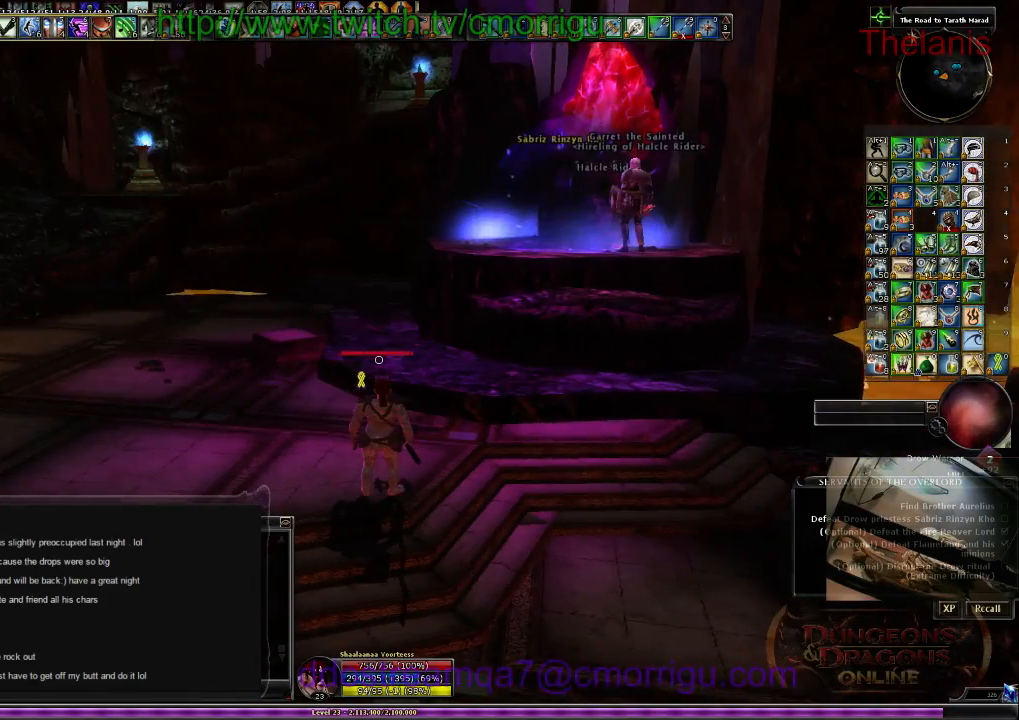
{"keys": [], "events": []}
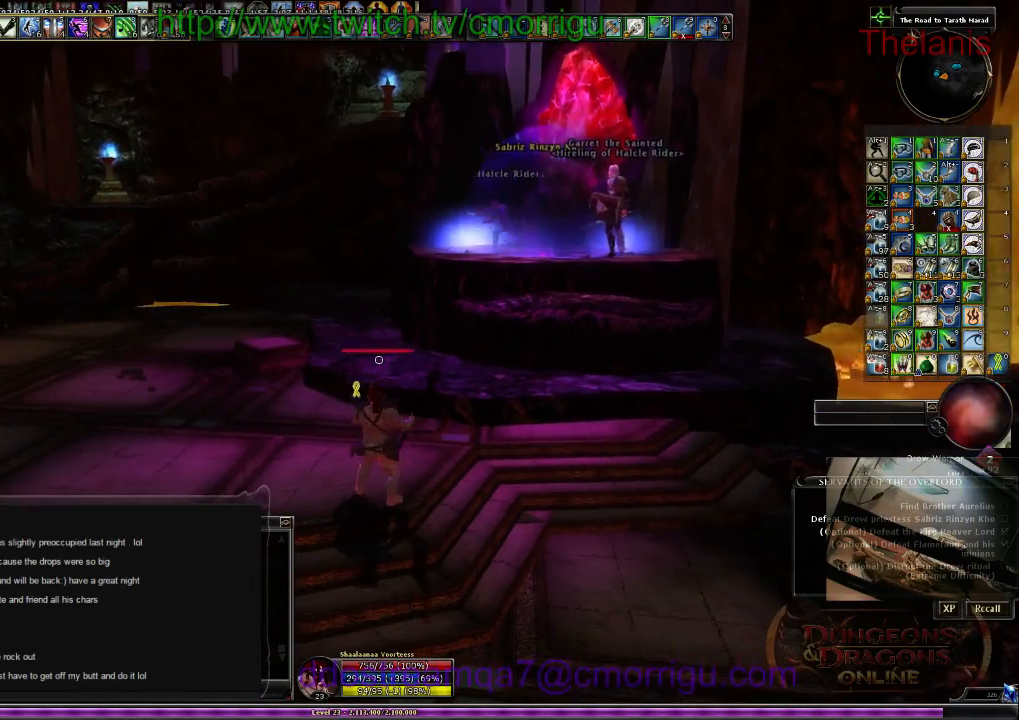
{"keys": [], "events": []}